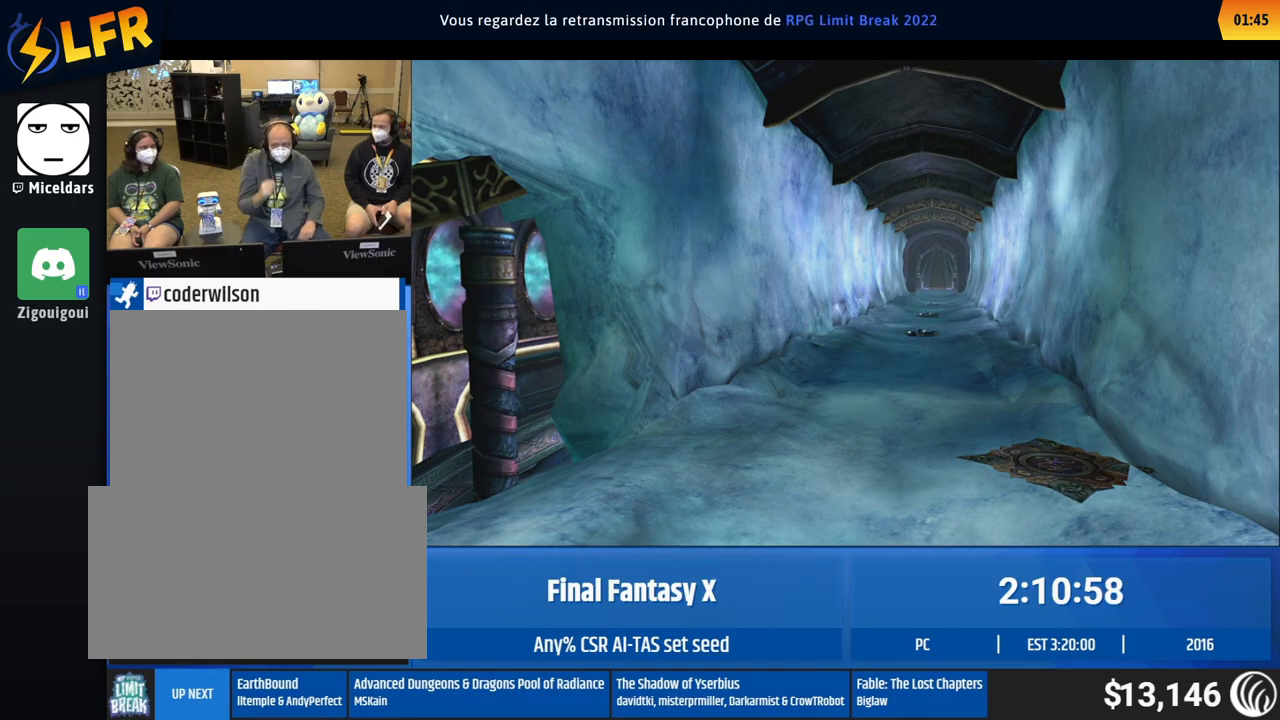
Gameplay with a controller (Xbox layout); each line is a JSON object with the inputs held at the frame after it. "events" lists button and stick changes between this image and that frame as [ms after this image, input, new state], when the widget could be followed in between. Not read: L1 L3 R1 R3 right_stick.
{"buttons": [], "left_stick": "up-left", "events": [[100, "left_stick", "up-left"]]}
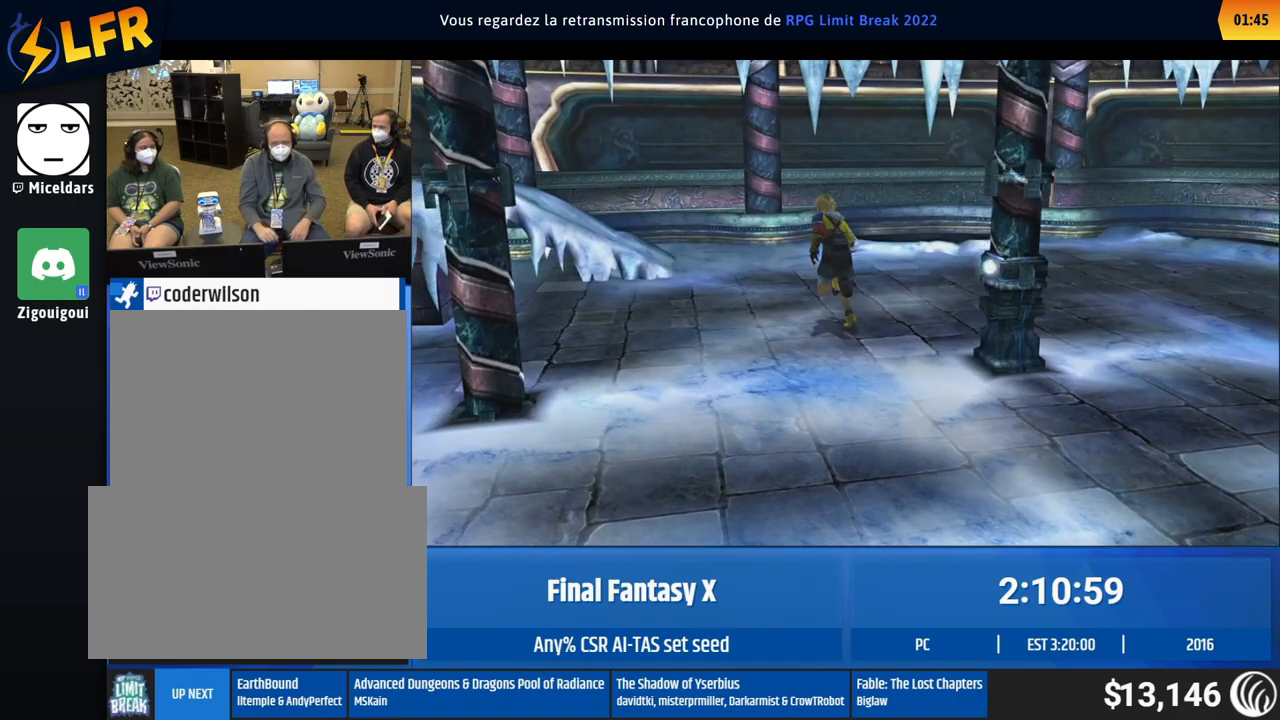
{"buttons": [], "left_stick": "up-left", "events": []}
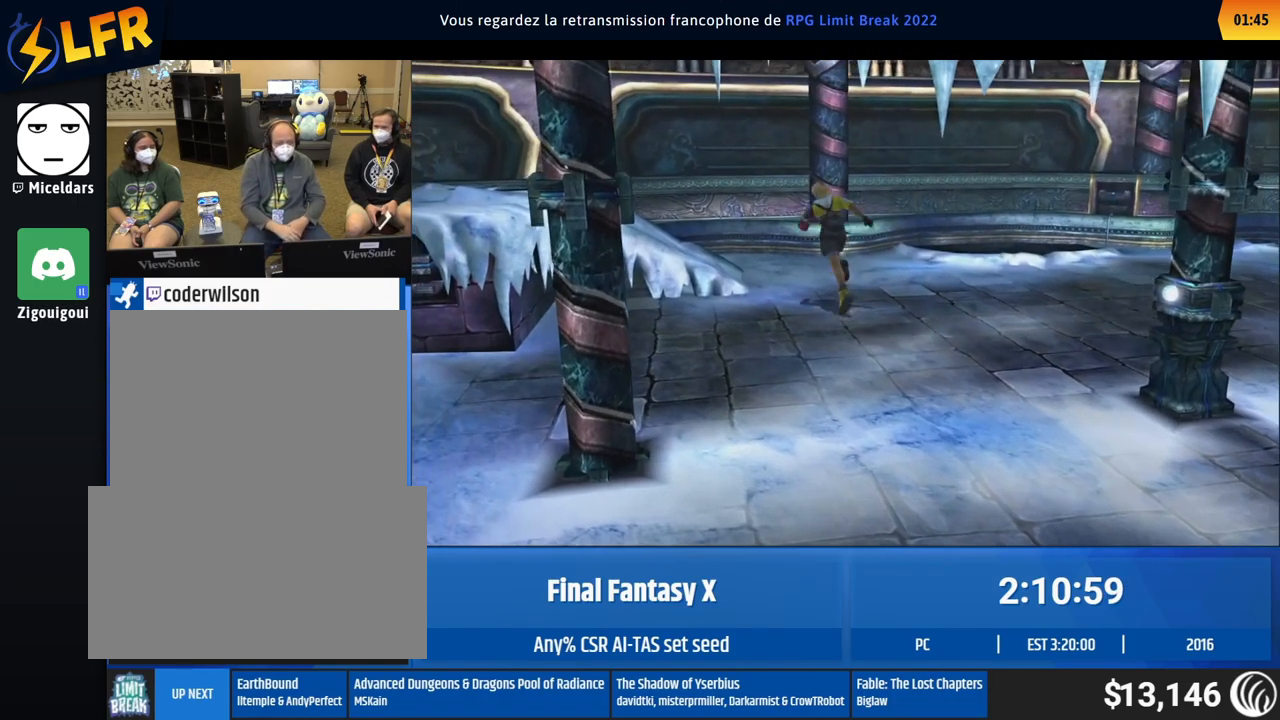
{"buttons": [], "left_stick": "left", "events": [[417, "left_stick", "left"]]}
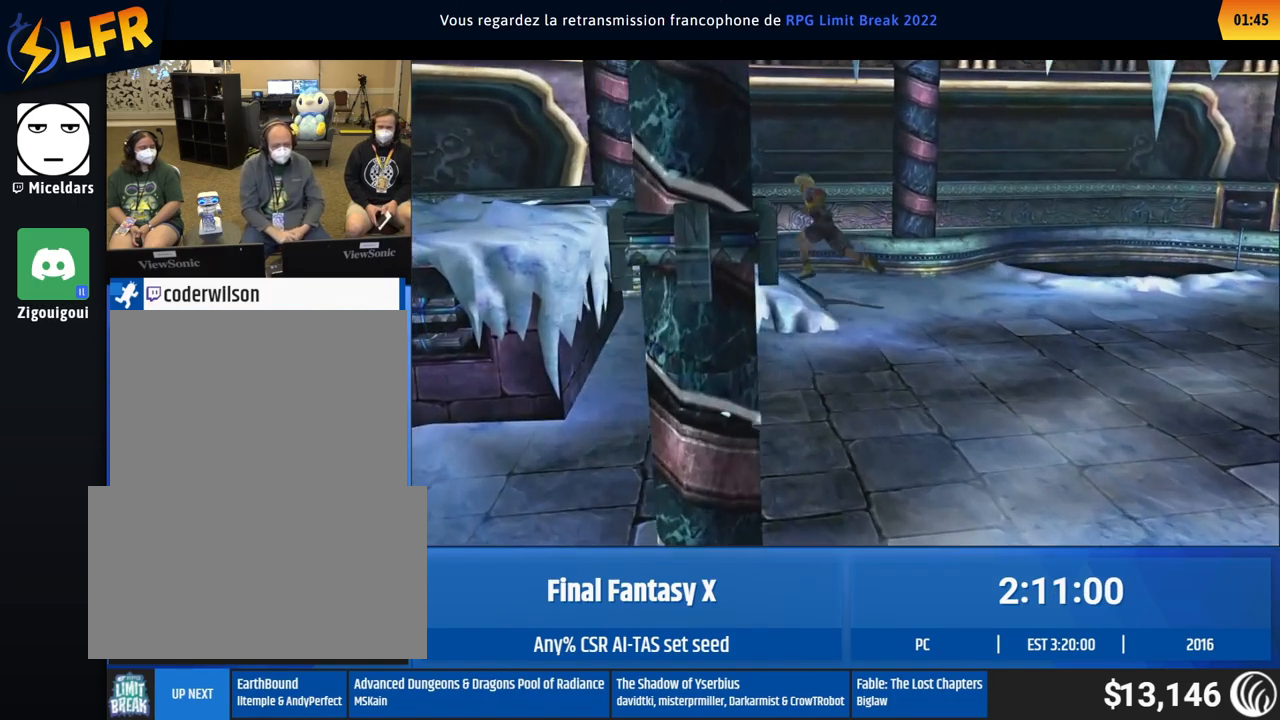
{"buttons": [], "left_stick": "down-right", "events": [[217, "left_stick", "down-right"]]}
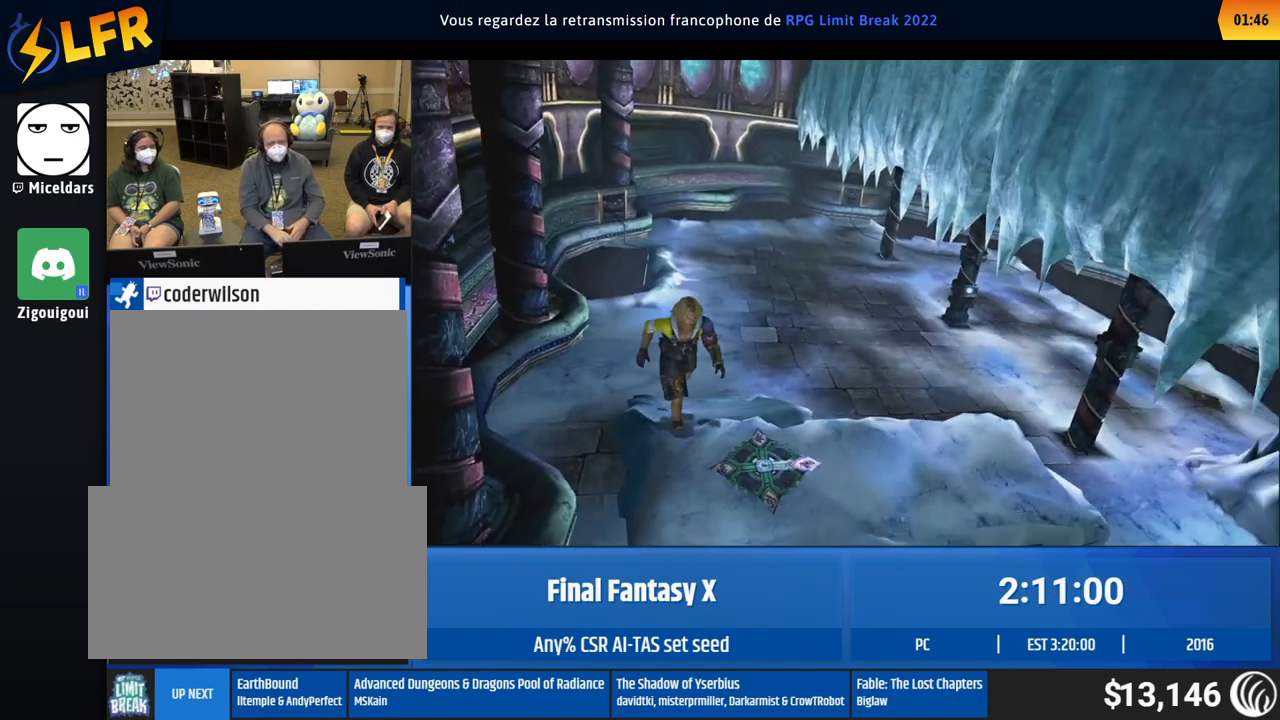
{"buttons": [], "left_stick": "down-right", "events": []}
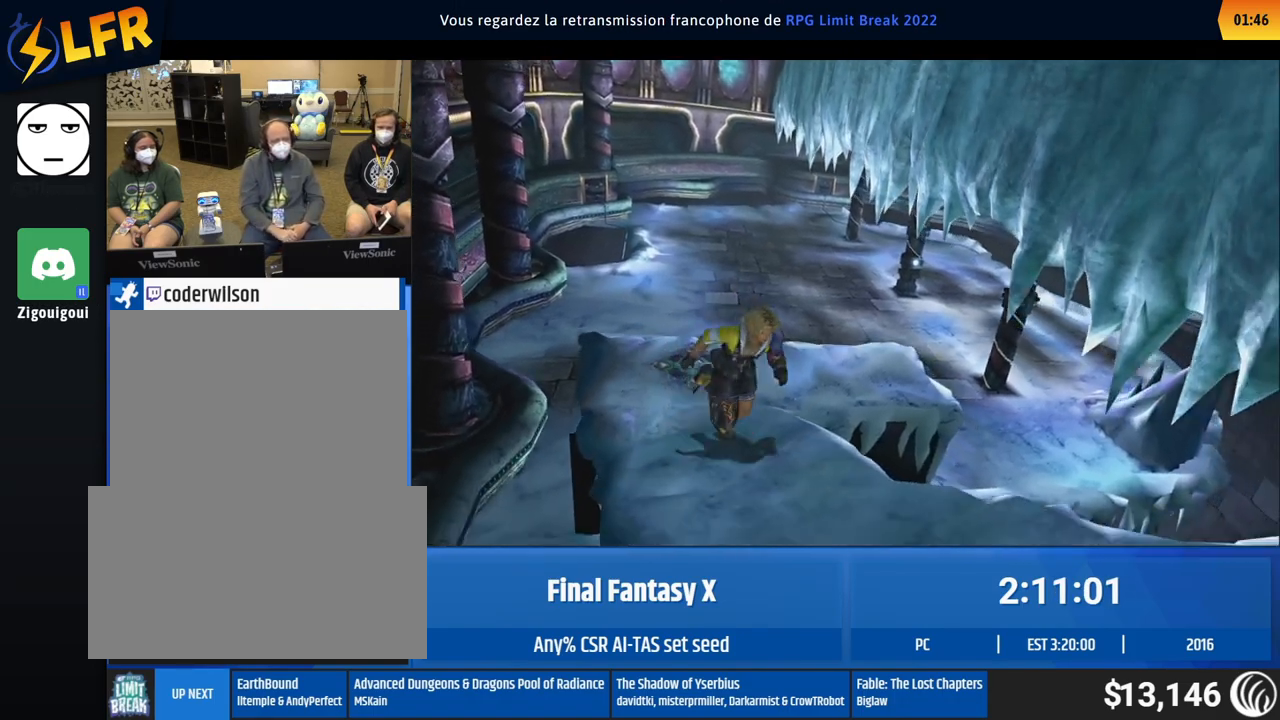
{"buttons": [], "left_stick": "down-right", "events": []}
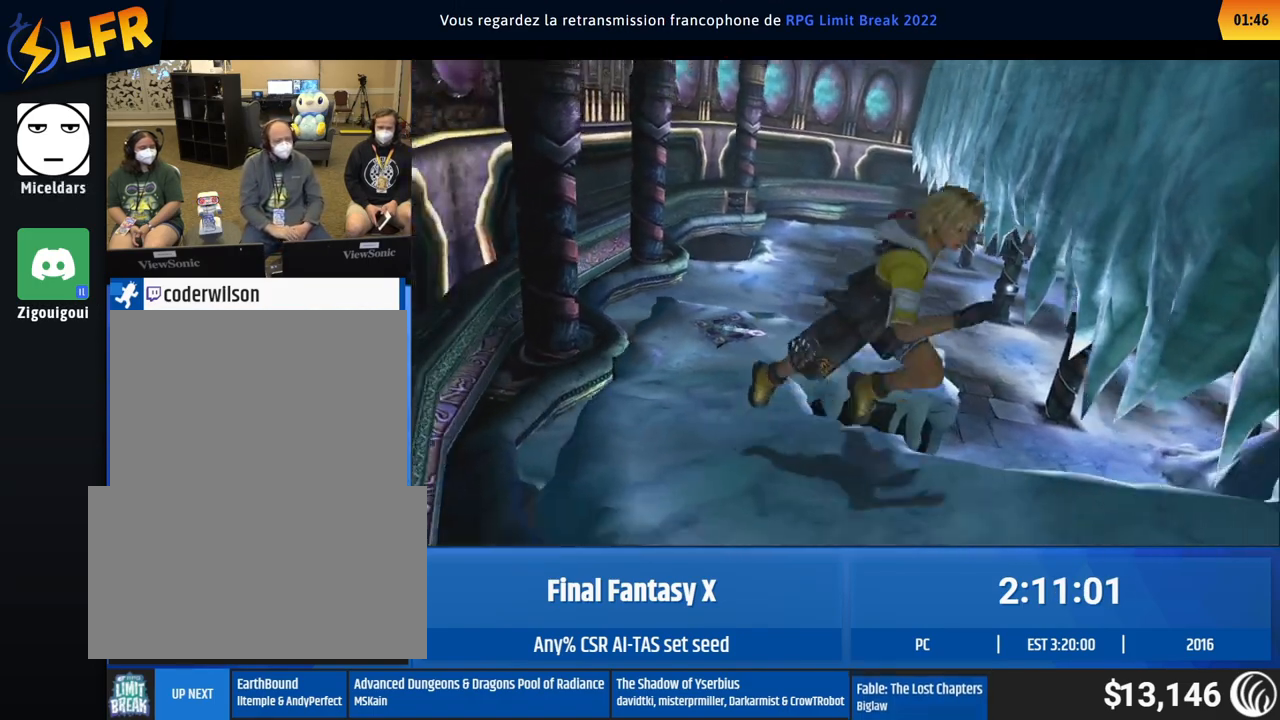
{"buttons": [], "left_stick": "up-right", "events": [[500, "left_stick", "up-right"]]}
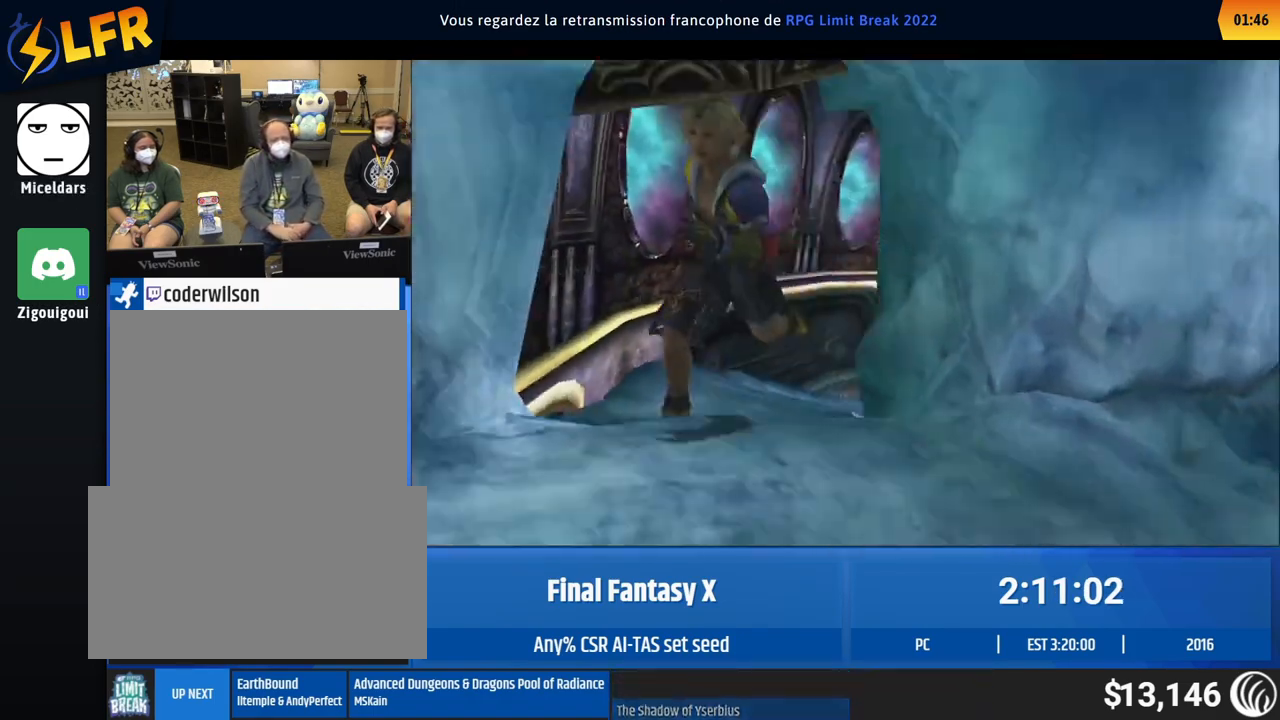
{"buttons": [], "left_stick": "up", "events": [[67, "left_stick", "down-right"], [150, "left_stick", "up-right"], [367, "left_stick", "up"]]}
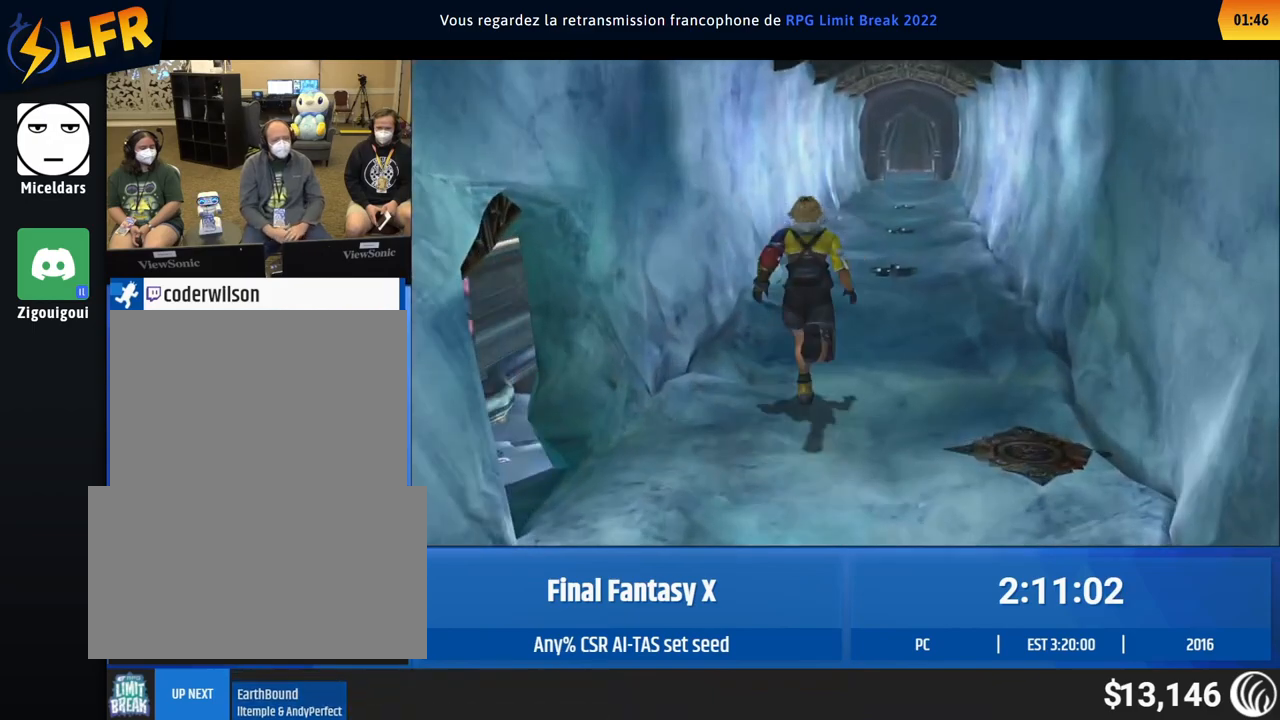
{"buttons": [], "left_stick": "up", "events": []}
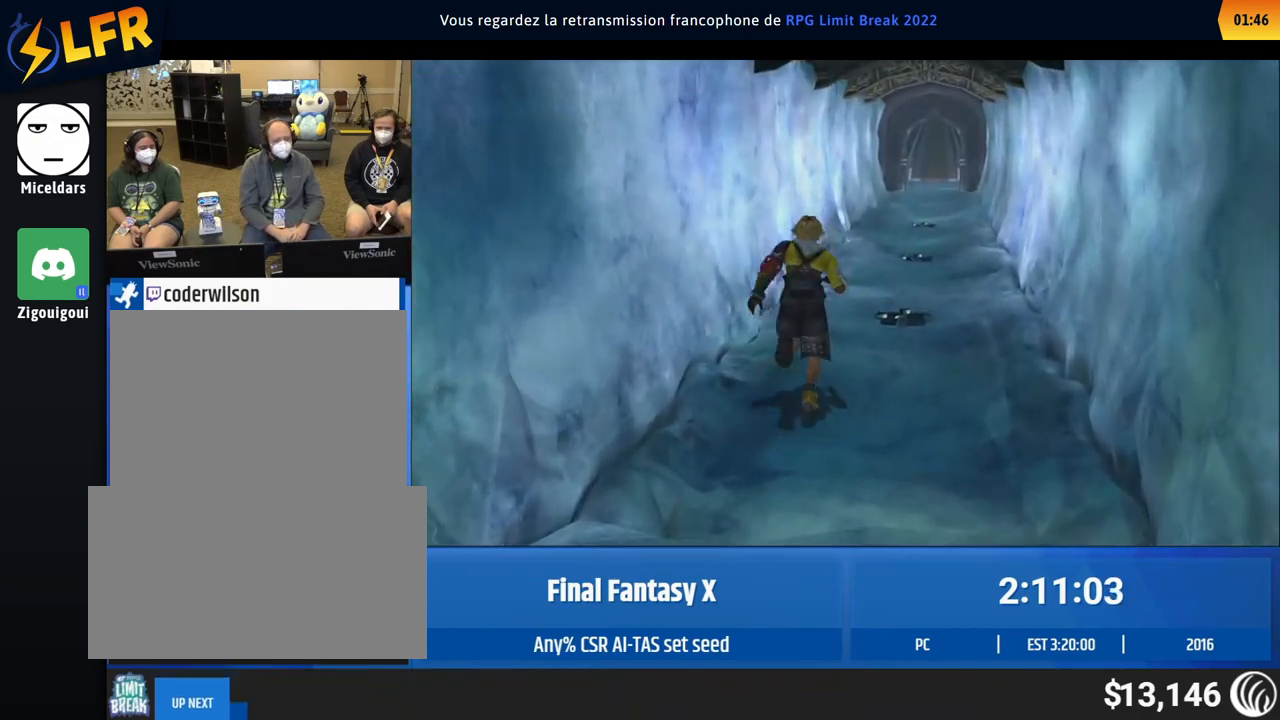
{"buttons": [], "left_stick": "up", "events": []}
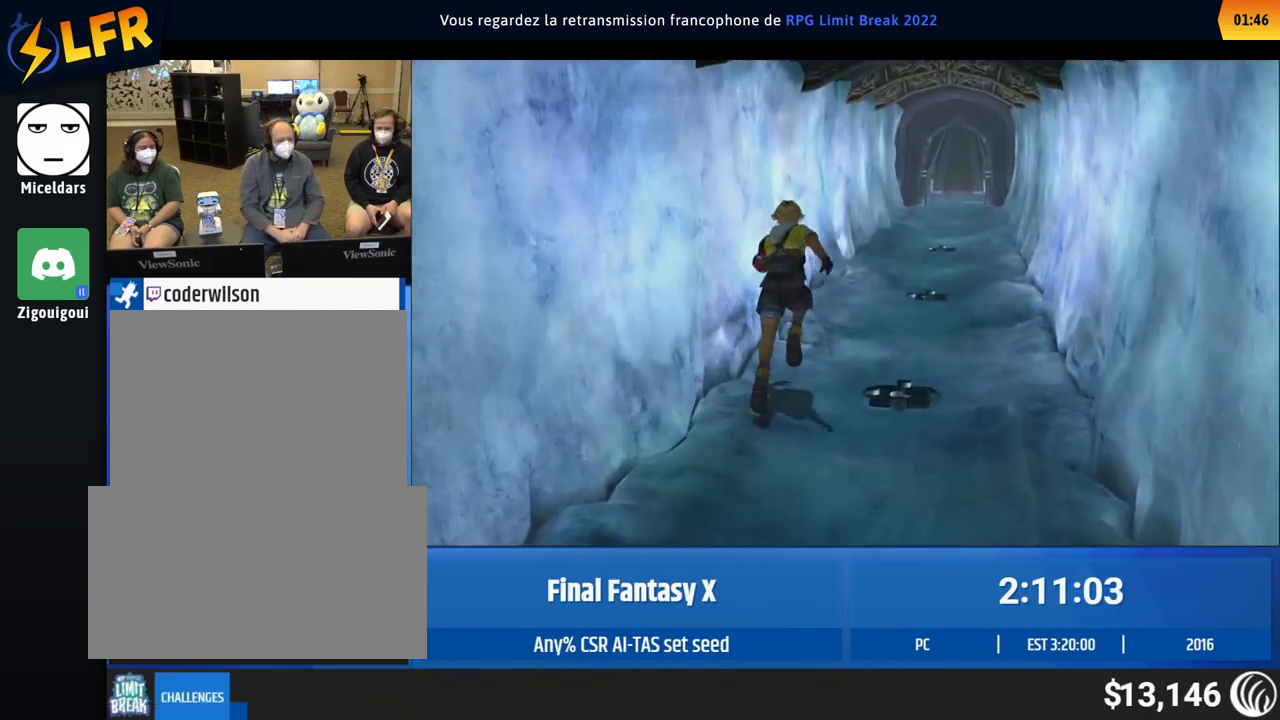
{"buttons": [], "left_stick": "up", "events": []}
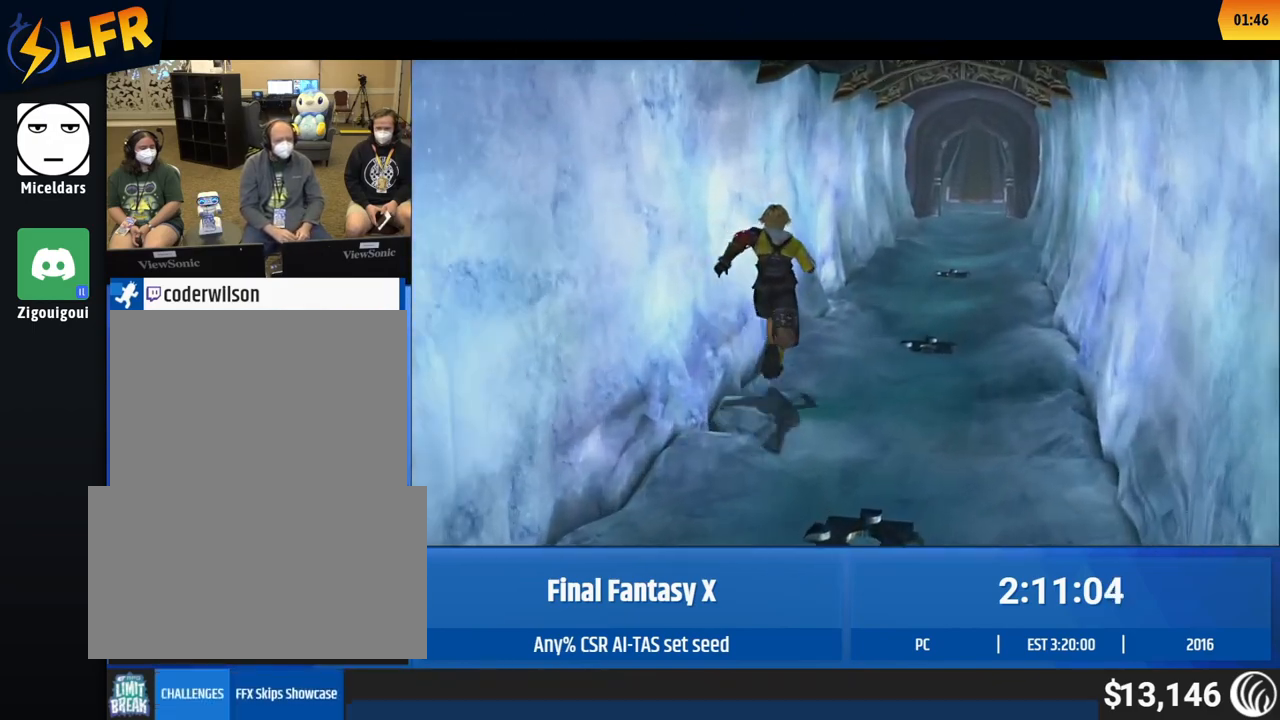
{"buttons": [], "left_stick": "up", "events": []}
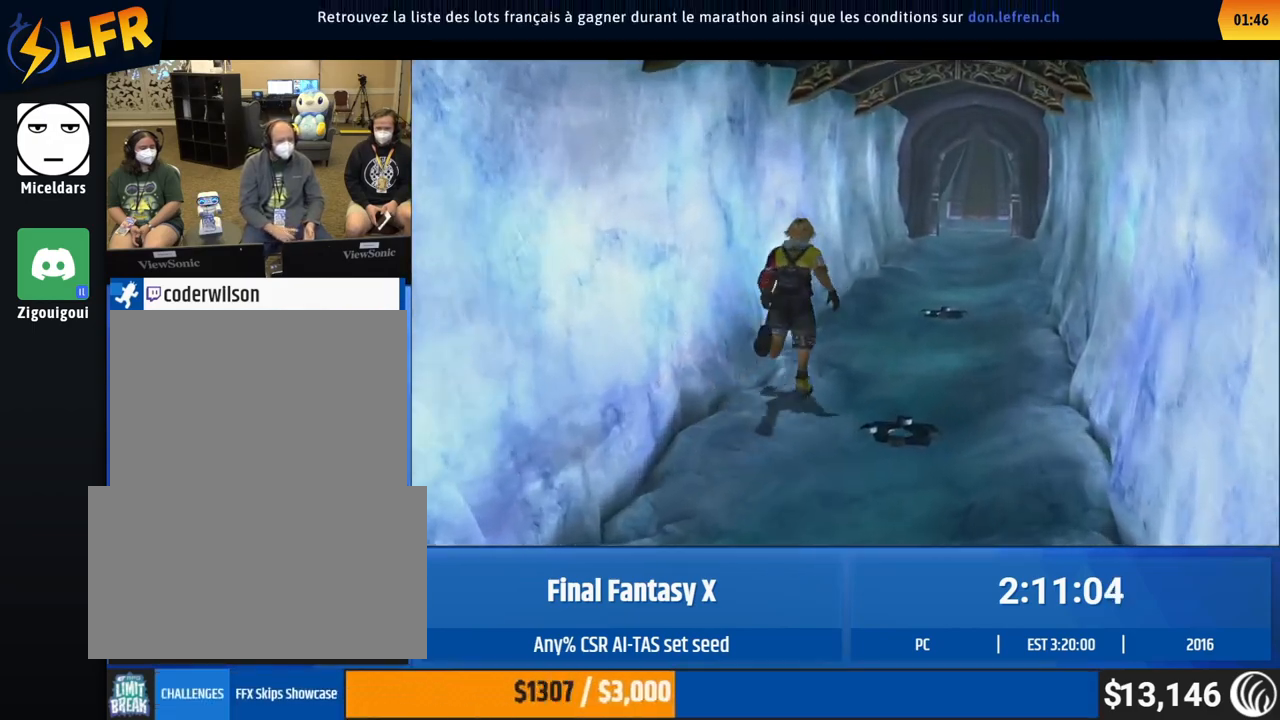
{"buttons": [], "left_stick": "up", "events": []}
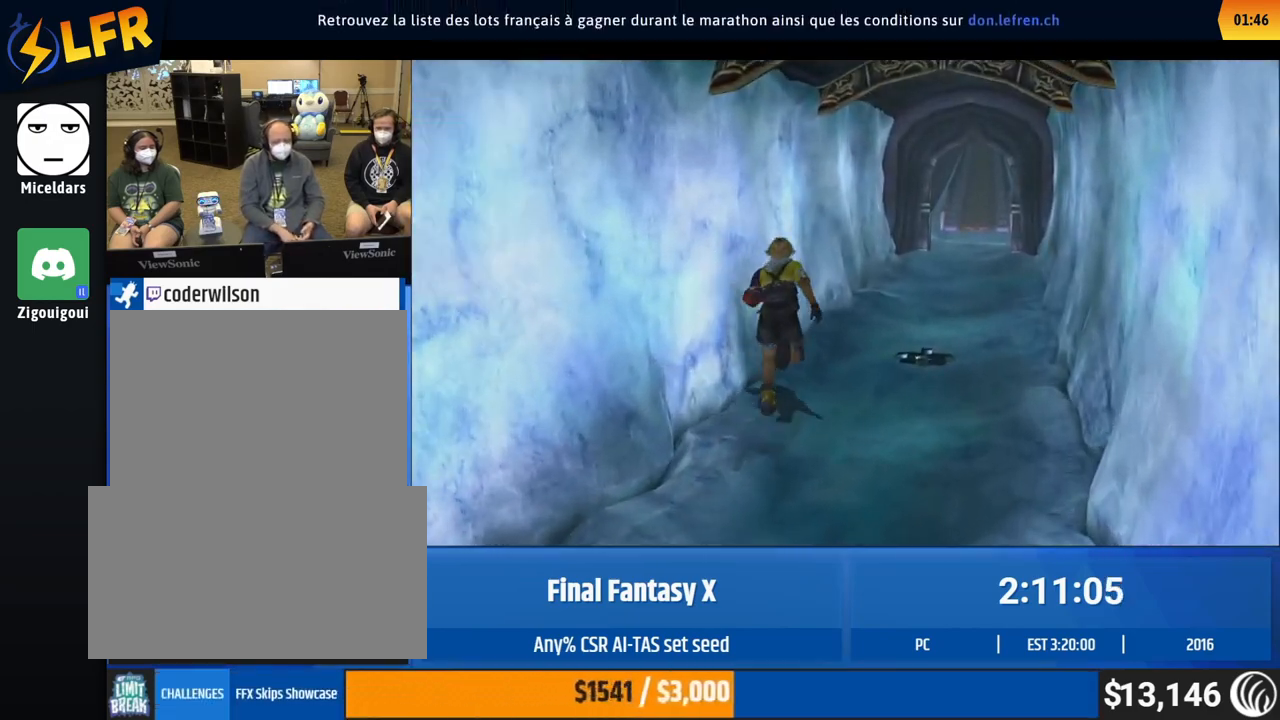
{"buttons": [], "left_stick": "up", "events": []}
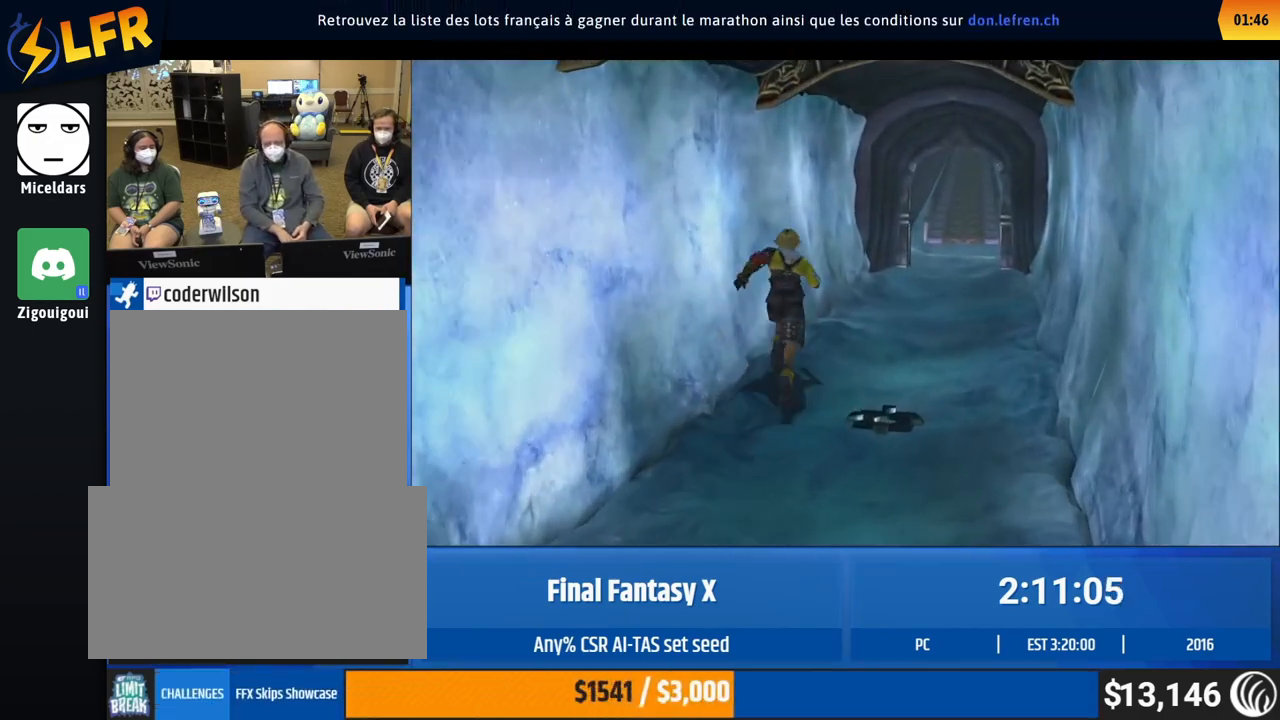
{"buttons": [], "left_stick": "up", "events": []}
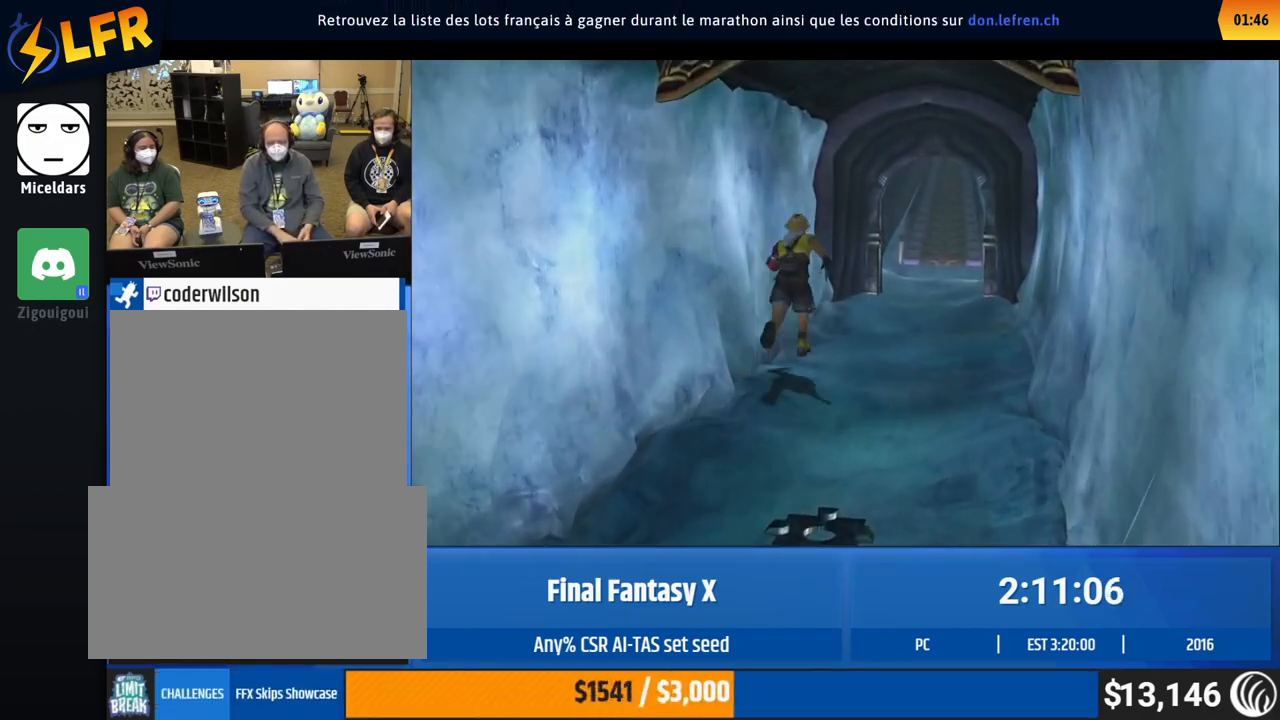
{"buttons": [], "left_stick": "up", "events": []}
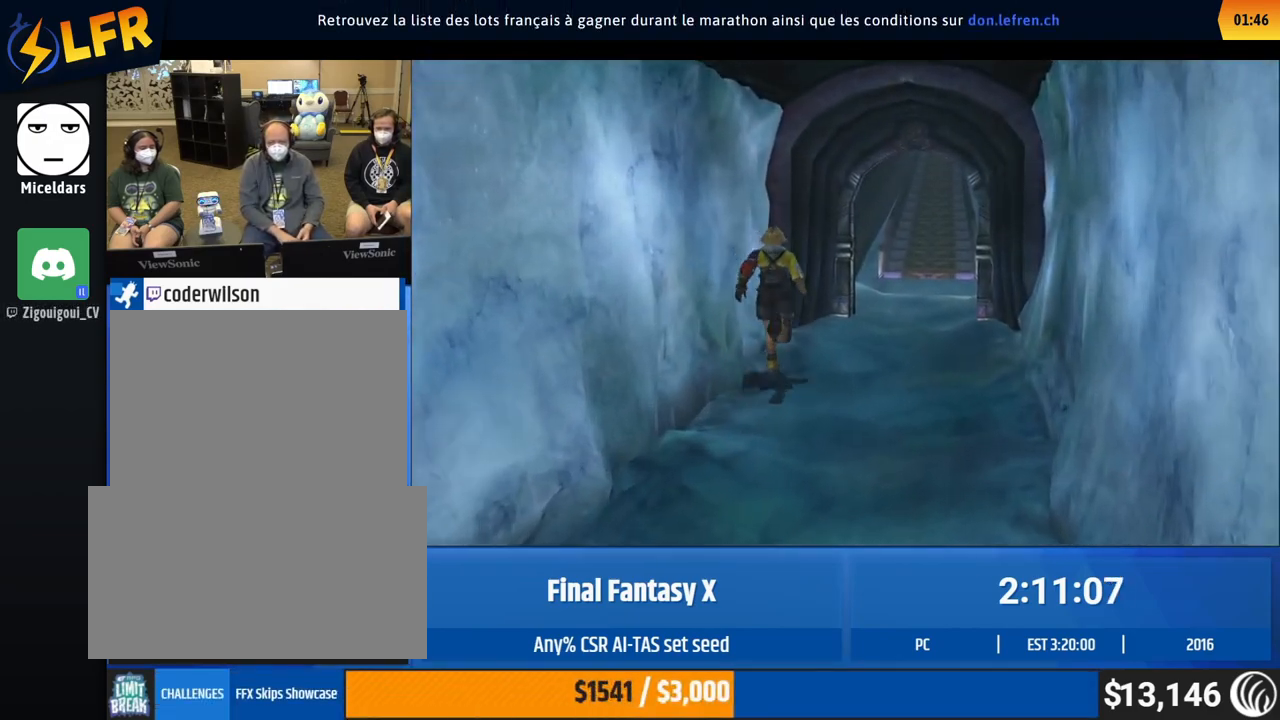
{"buttons": [], "left_stick": "up", "events": []}
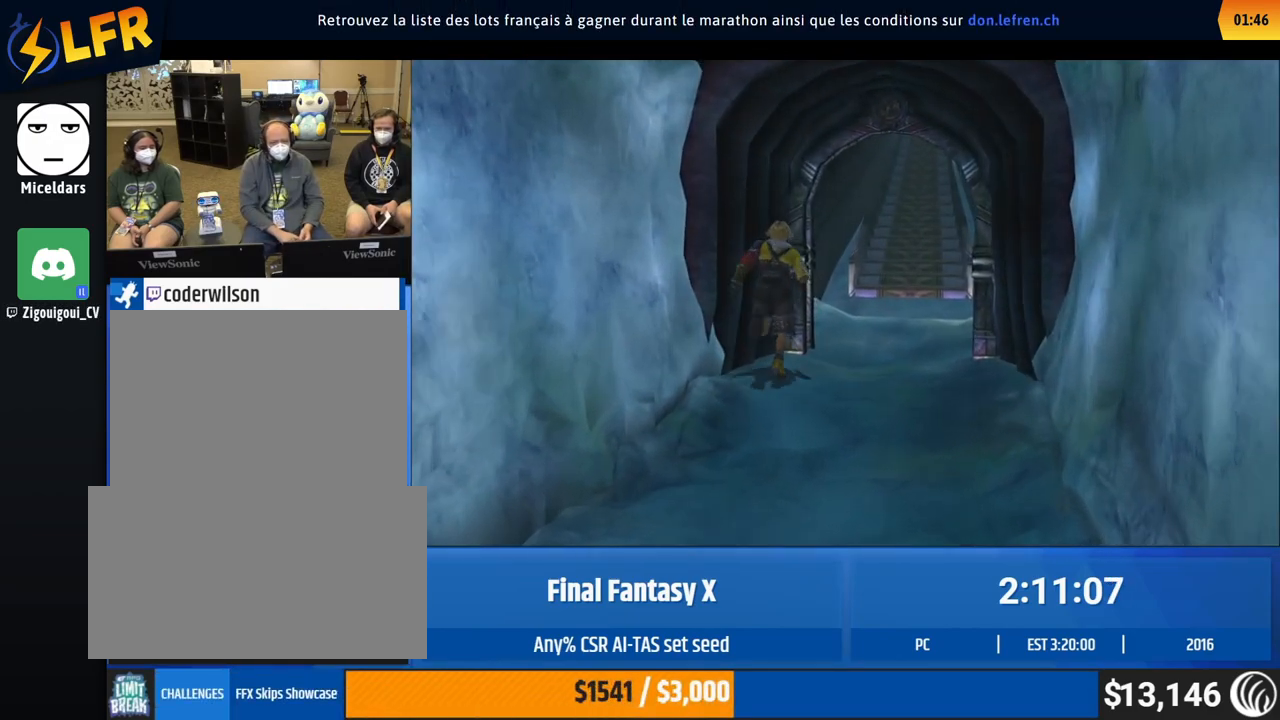
{"buttons": [], "left_stick": "center", "events": [[483, "left_stick", "center"]]}
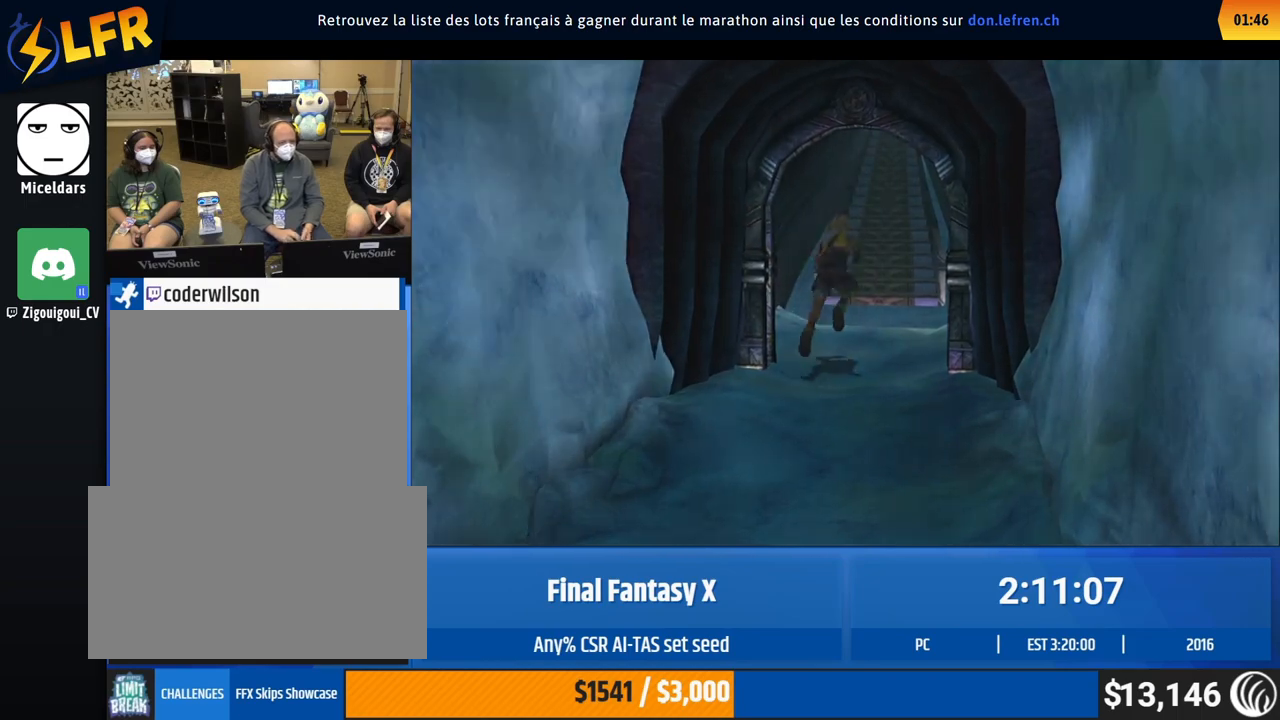
{"buttons": [], "left_stick": "center", "events": []}
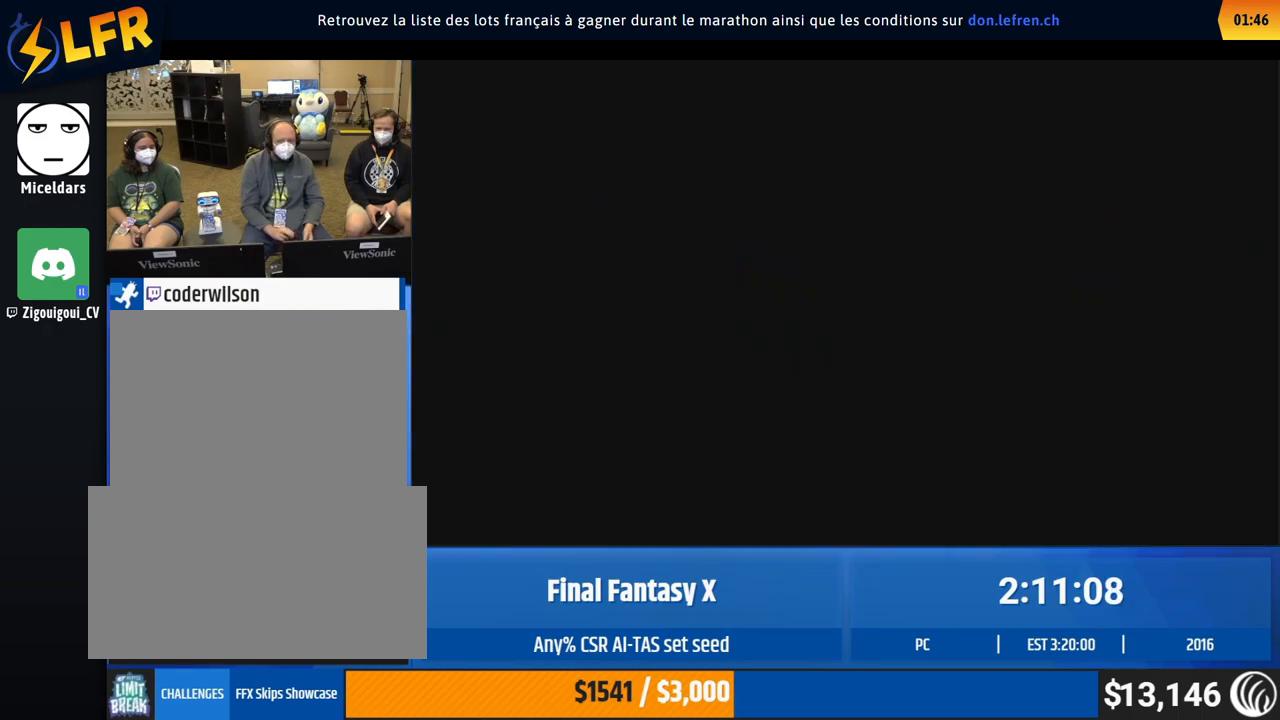
{"buttons": [], "left_stick": "center", "events": []}
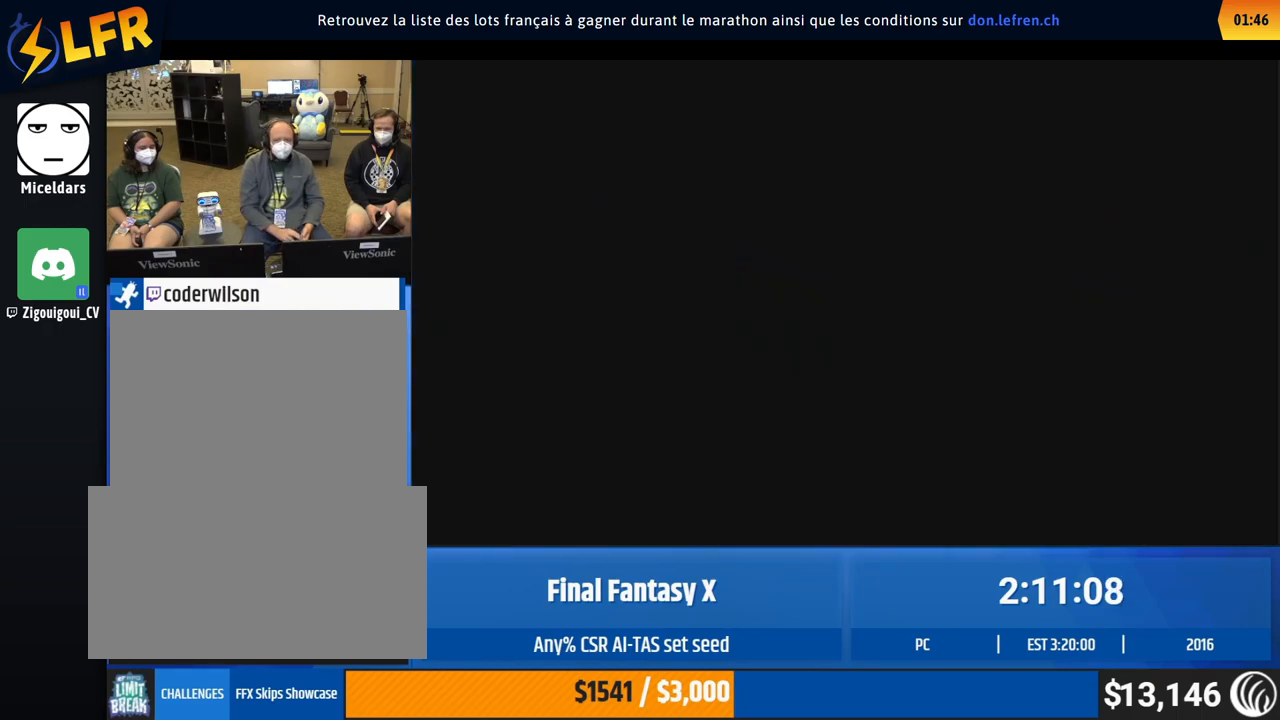
{"buttons": [], "left_stick": "center", "events": []}
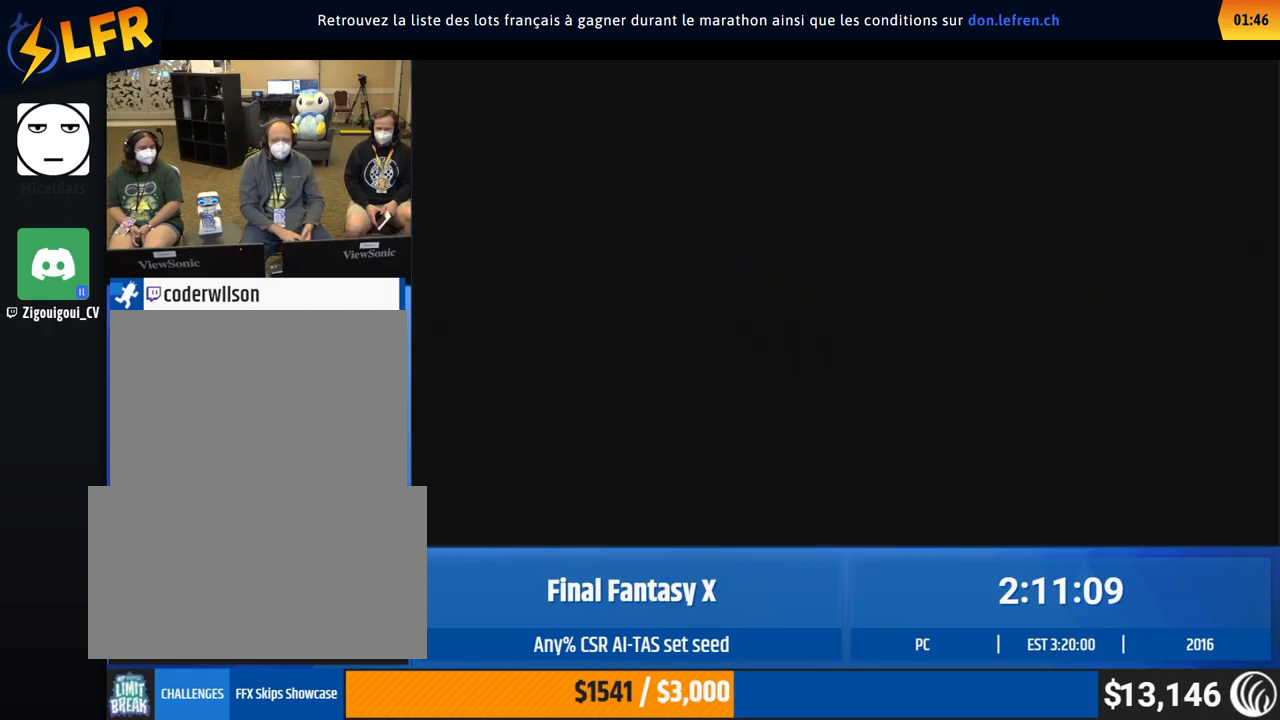
{"buttons": [], "left_stick": "down", "events": [[350, "left_stick", "down"]]}
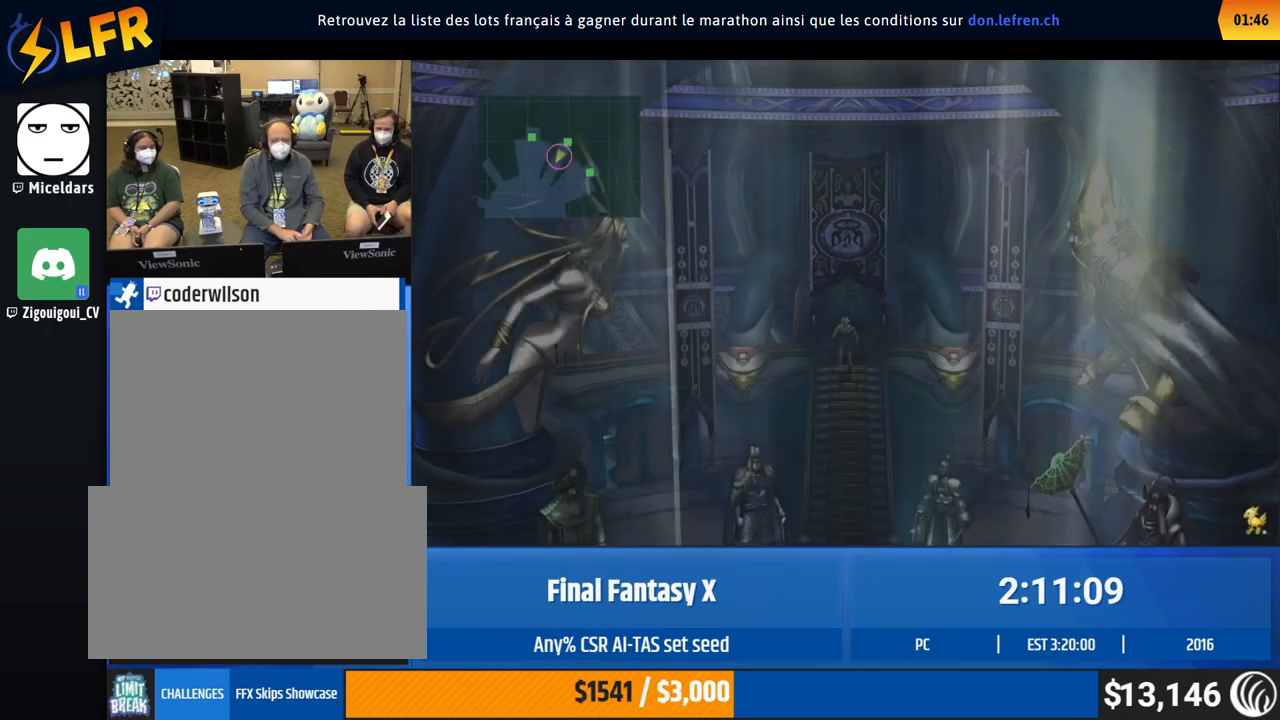
{"buttons": [], "left_stick": "down", "events": []}
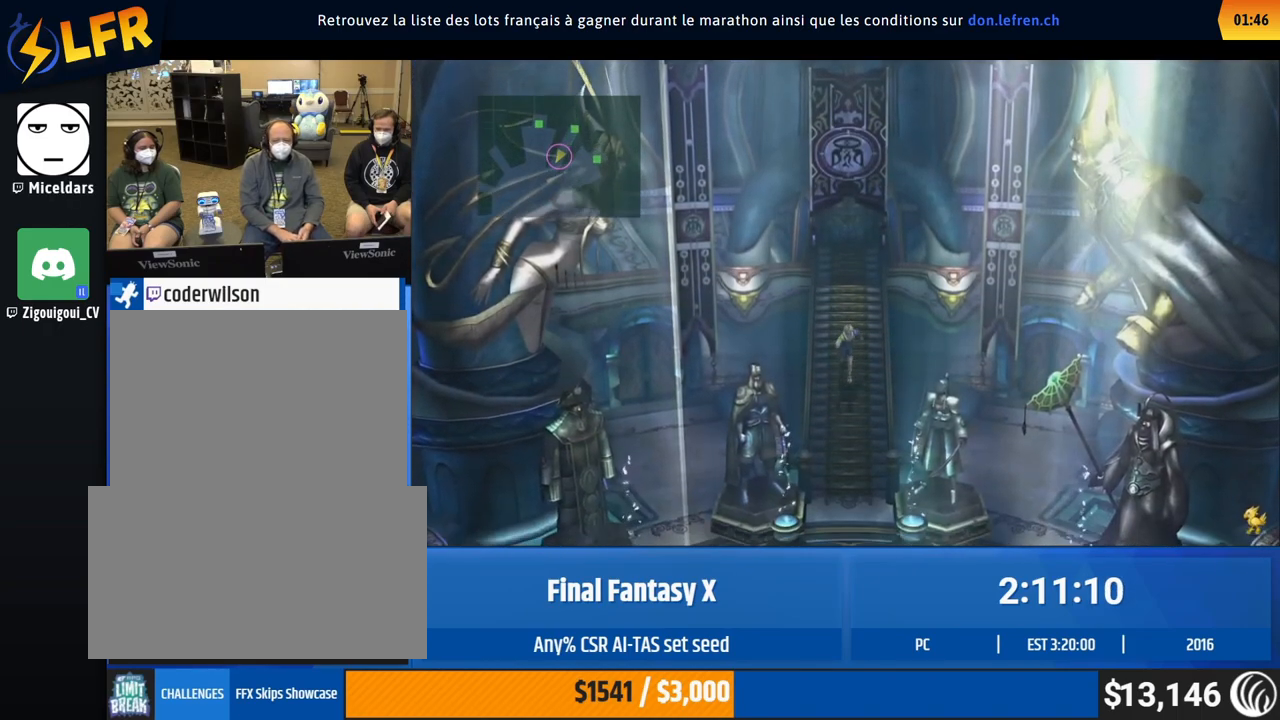
{"buttons": [], "left_stick": "down", "events": []}